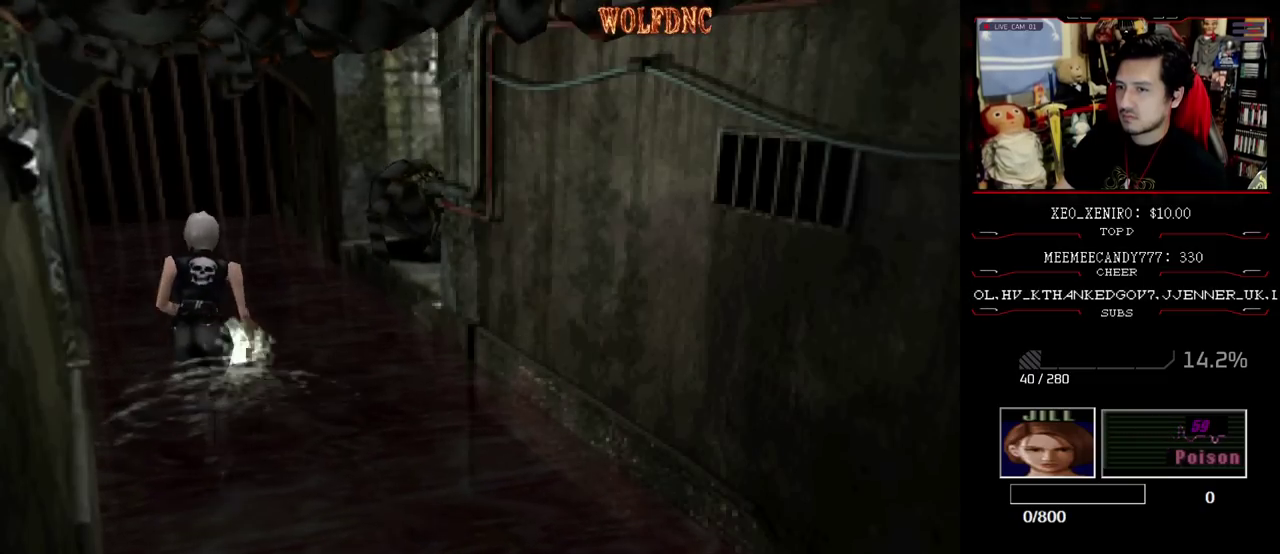
Gameplay with a controller (PlayStation layout); each line is a JSON object with the inputs held at the frame after it. "events" lists button and stick changes between this image and that frame as [ms after this image, input, new state], when the widget could be followed in between. Not read: L3 R3.
{"buttons": ["SQUARE", "DPAD_UP", "DPAD_RIGHT"], "events": []}
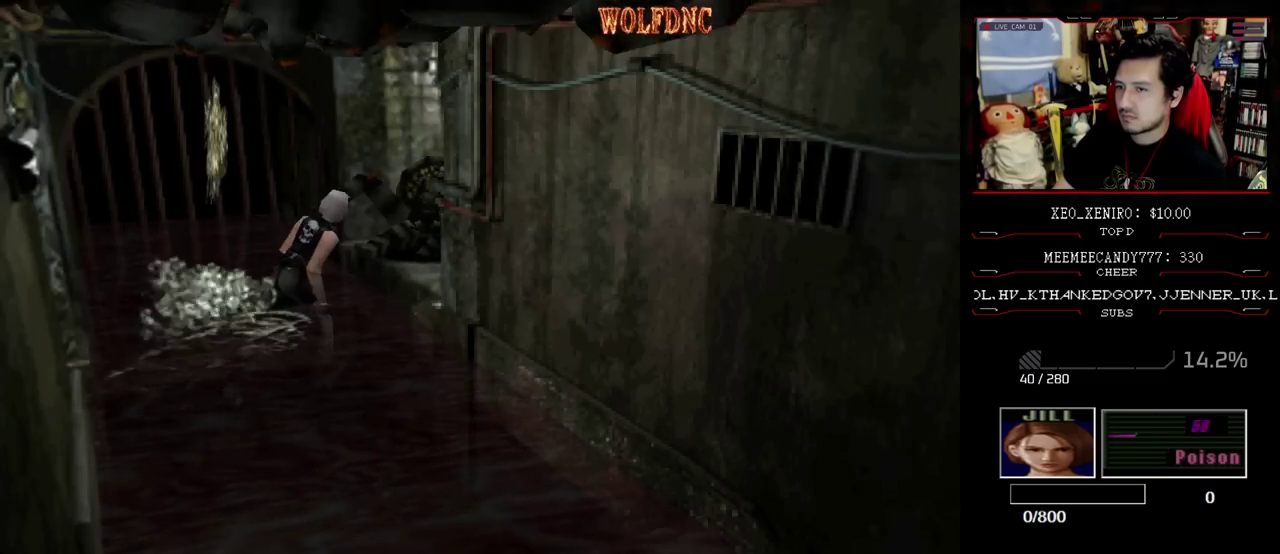
{"buttons": ["R2"], "events": [[50, "DPAD_RIGHT", "up"], [183, "R2", "down"], [283, "DPAD_UP", "up"], [283, "SQUARE", "up"]]}
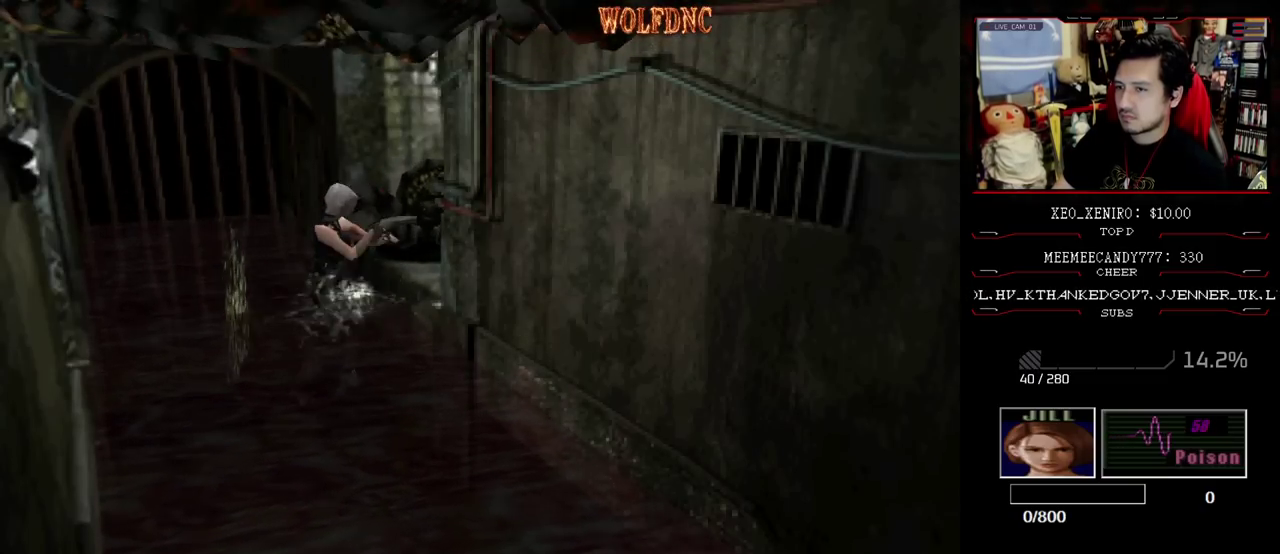
{"buttons": ["CROSS", "R2"], "events": [[17, "DPAD_LEFT", "down"], [200, "DPAD_LEFT", "up"], [250, "CROSS", "down"]]}
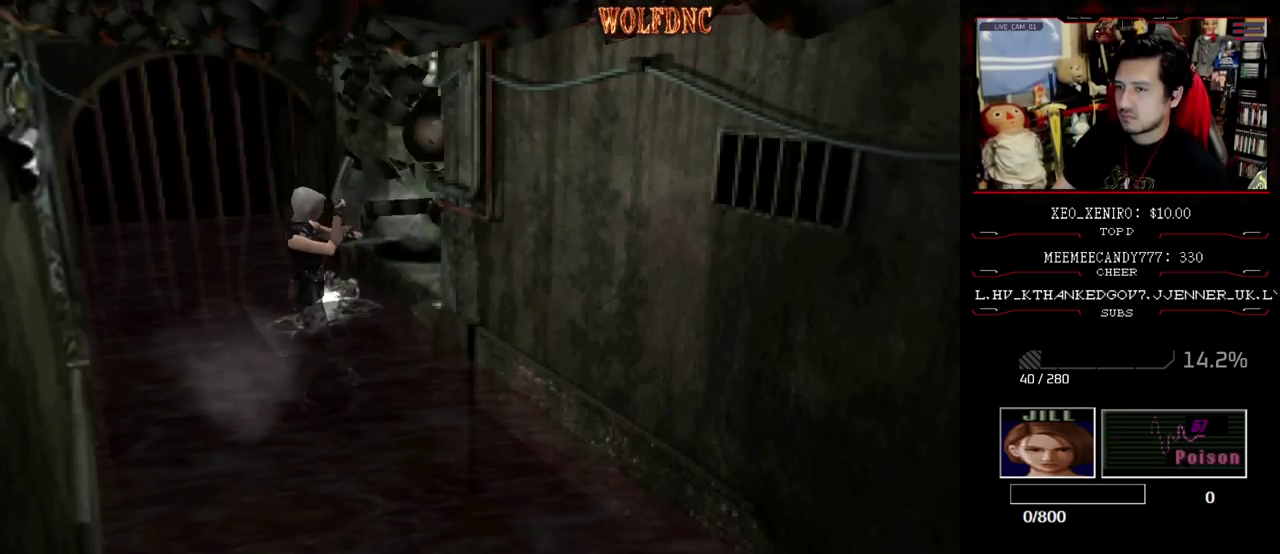
{"buttons": ["DPAD_UP", "DPAD_RIGHT"], "events": [[117, "CROSS", "up"], [167, "CROSS", "down"], [217, "CROSS", "up"], [400, "R2", "up"], [500, "DPAD_RIGHT", "down"], [500, "DPAD_UP", "down"]]}
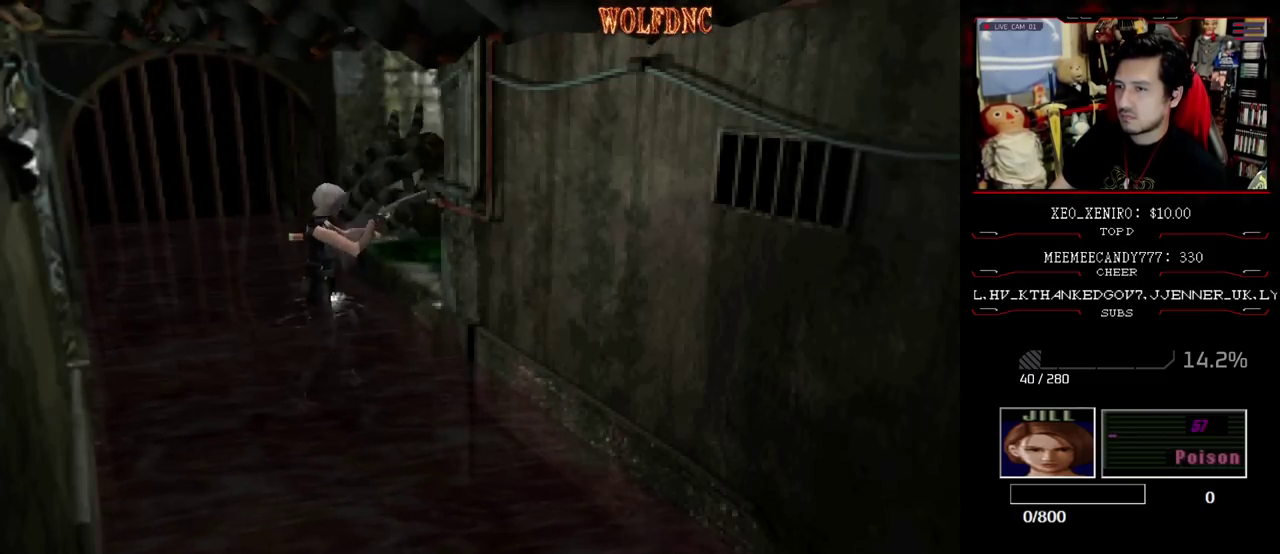
{"buttons": ["CROSS", "SQUARE", "DPAD_UP"], "events": [[50, "SQUARE", "down"], [183, "DPAD_RIGHT", "up"], [233, "CROSS", "down"], [317, "CROSS", "up"], [317, "DPAD_RIGHT", "down"], [367, "CROSS", "down"], [417, "DPAD_RIGHT", "up"]]}
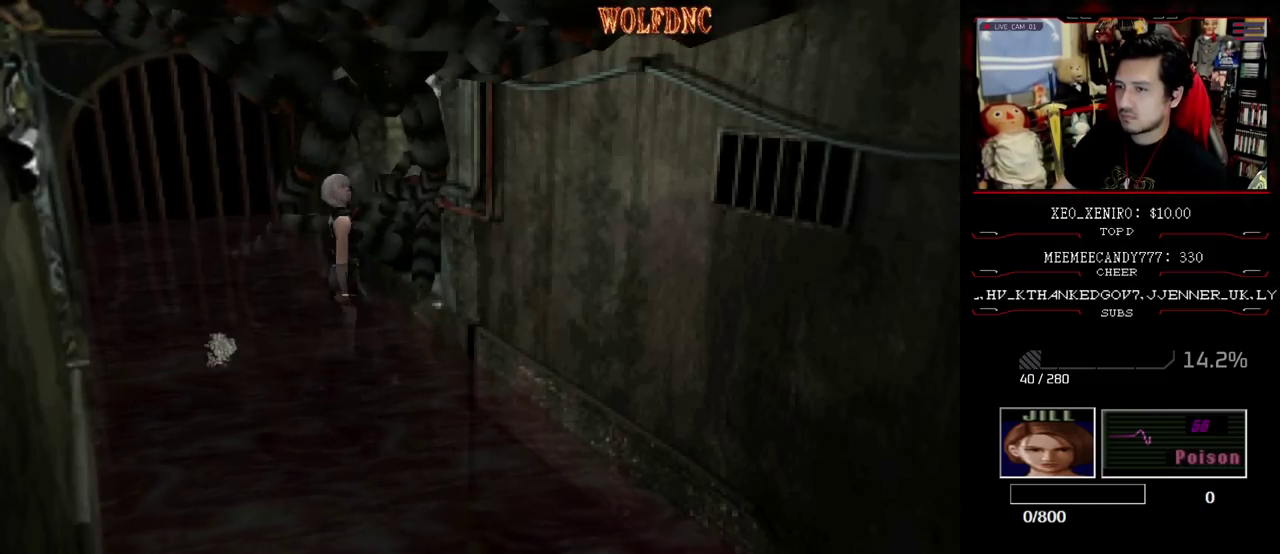
{"buttons": ["SQUARE", "DPAD_UP"]}
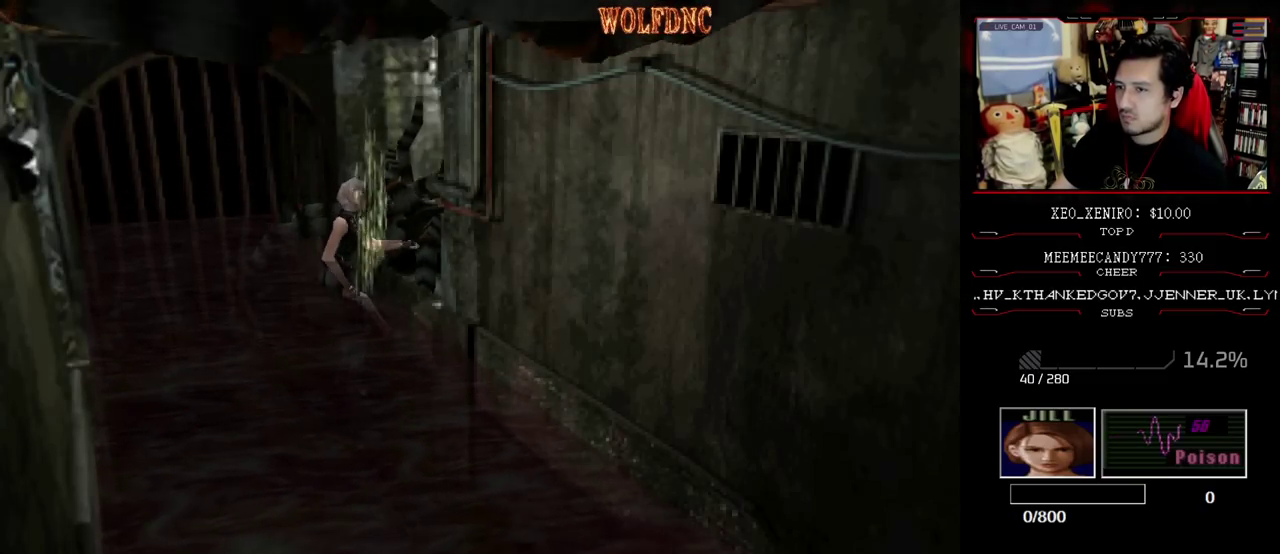
{"buttons": []}
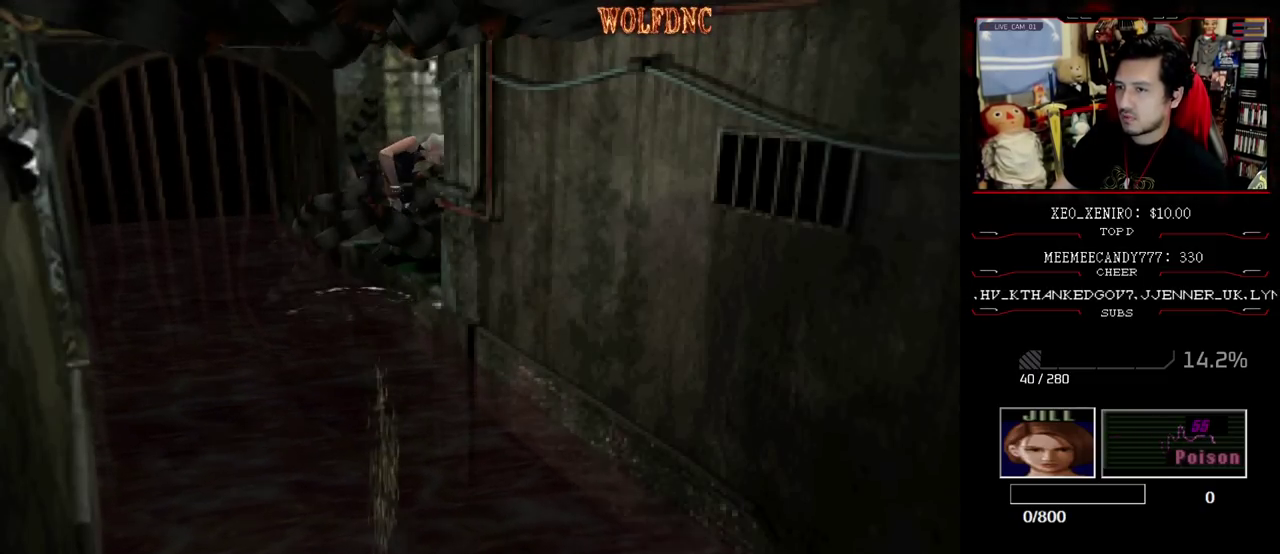
{"buttons": ["SQUARE", "DPAD_LEFT"], "events": [[50, "CROSS", "down"], [183, "CROSS", "up"], [233, "SQUARE", "down"], [283, "DPAD_UP", "down"], [367, "DPAD_LEFT", "down"], [467, "DPAD_UP", "up"]]}
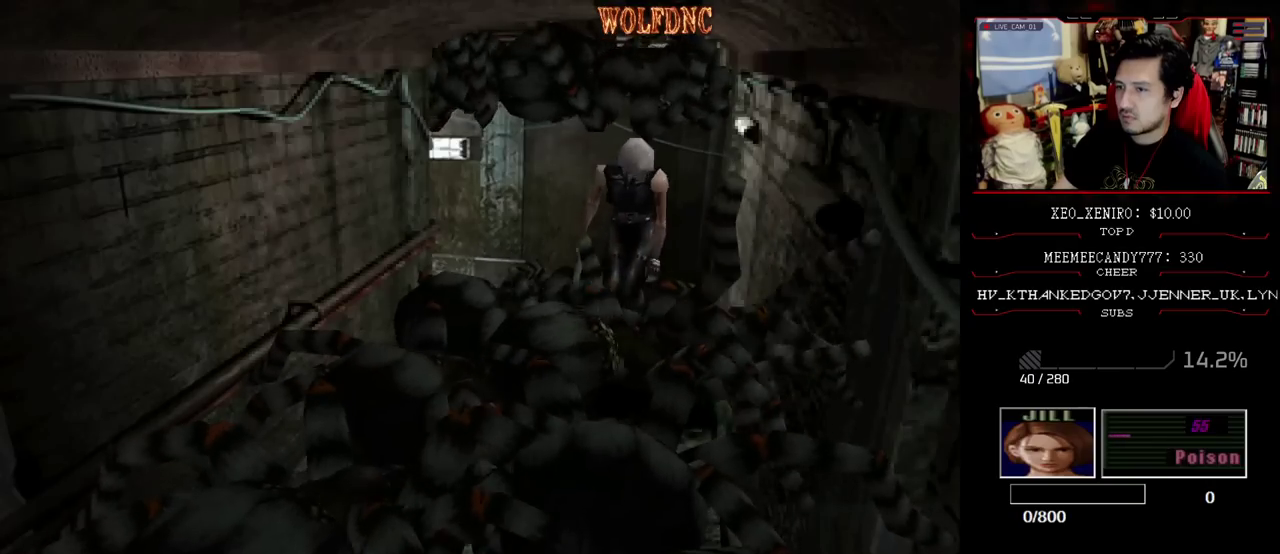
{"buttons": ["SQUARE", "DPAD_UP", "DPAD_LEFT"], "events": [[100, "DPAD_UP", "down"]]}
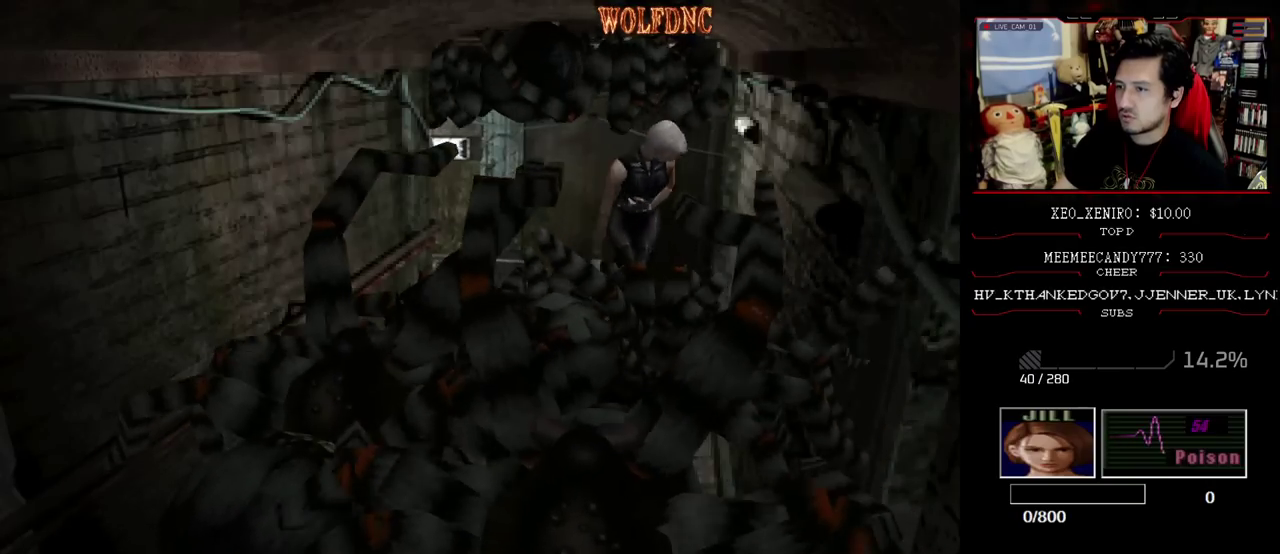
{"buttons": ["SQUARE", "DPAD_UP", "DPAD_RIGHT"], "events": [[67, "DPAD_LEFT", "up"], [450, "DPAD_RIGHT", "down"]]}
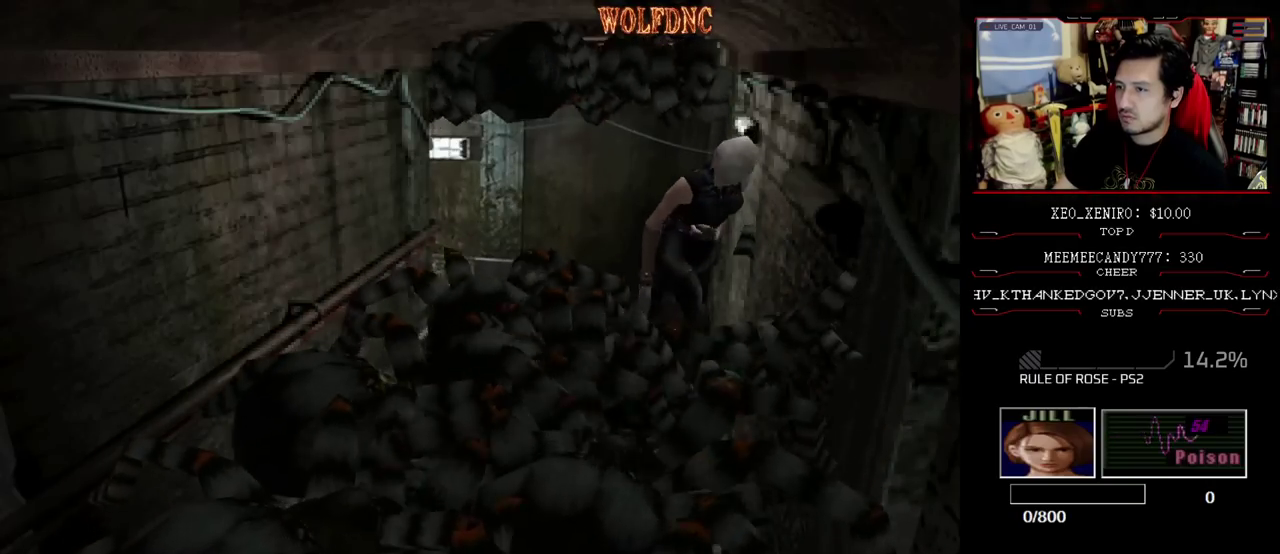
{"buttons": ["SQUARE", "DPAD_UP"], "events": [[50, "DPAD_RIGHT", "up"]]}
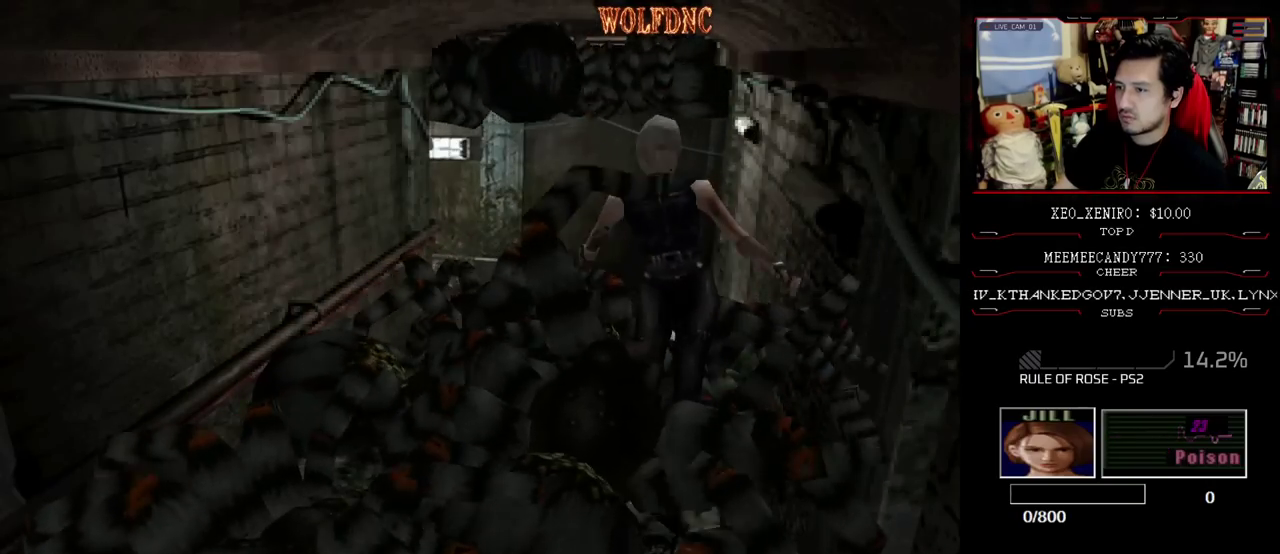
{"buttons": ["SQUARE", "DPAD_UP"], "events": []}
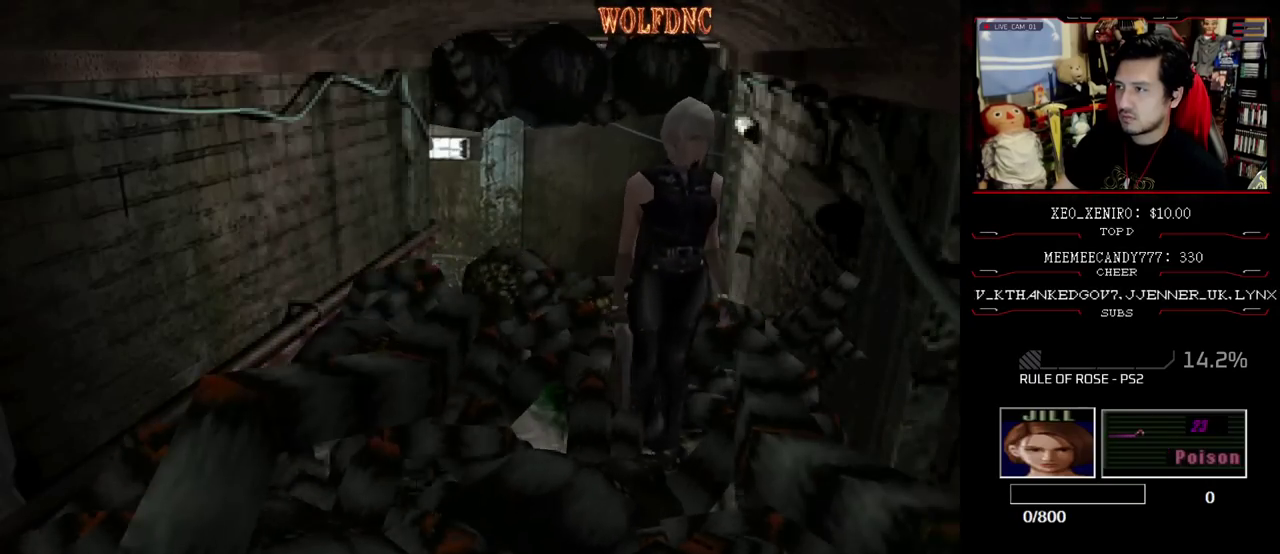
{"buttons": ["DPAD_UP"], "events": [[217, "CIRCLE", "down"], [400, "SQUARE", "up"], [450, "CIRCLE", "up"]]}
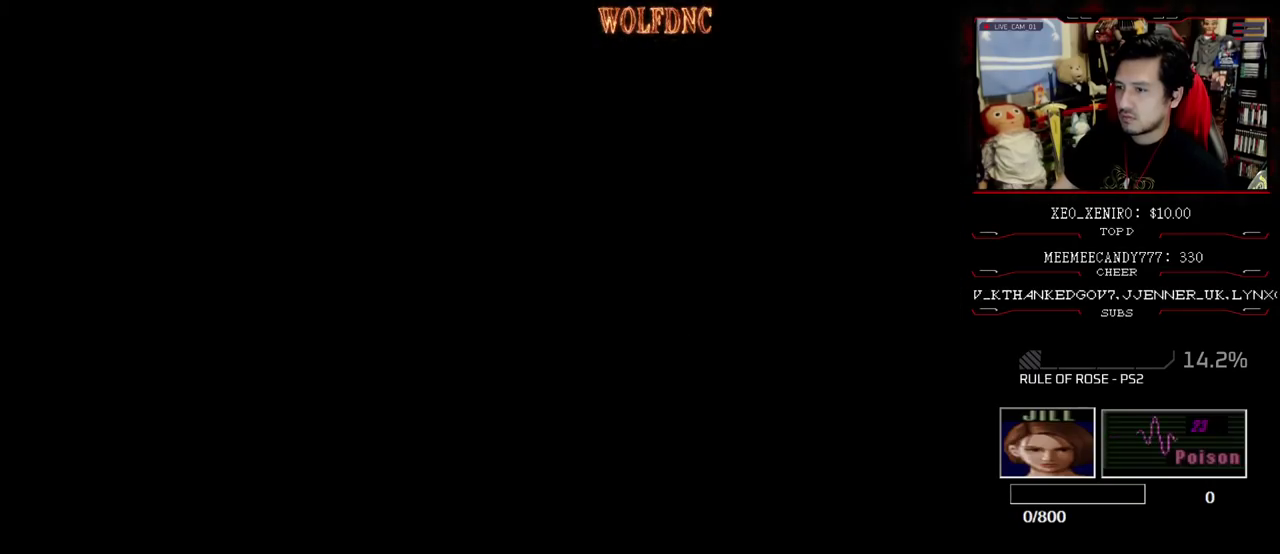
{"buttons": [], "events": [[50, "DPAD_UP", "up"], [317, "DPAD_DOWN", "down"], [417, "DPAD_DOWN", "up"]]}
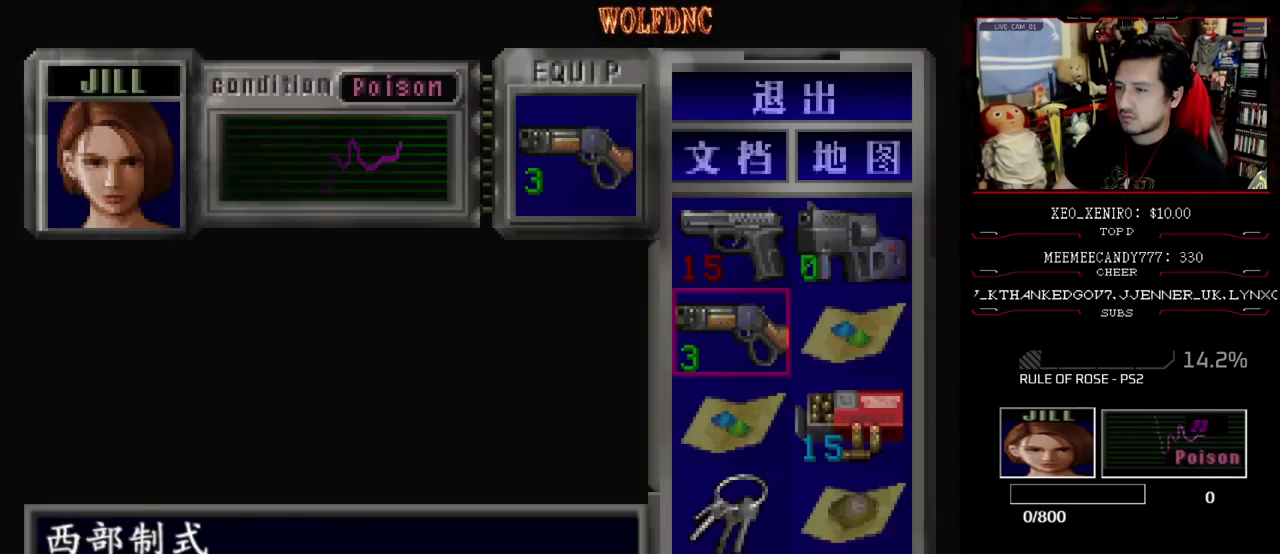
{"buttons": [], "events": [[17, "DPAD_DOWN", "down"], [100, "DPAD_DOWN", "up"], [200, "DPAD_DOWN", "down"], [300, "DPAD_DOWN", "up"], [383, "DPAD_RIGHT", "down"], [483, "DPAD_RIGHT", "up"]]}
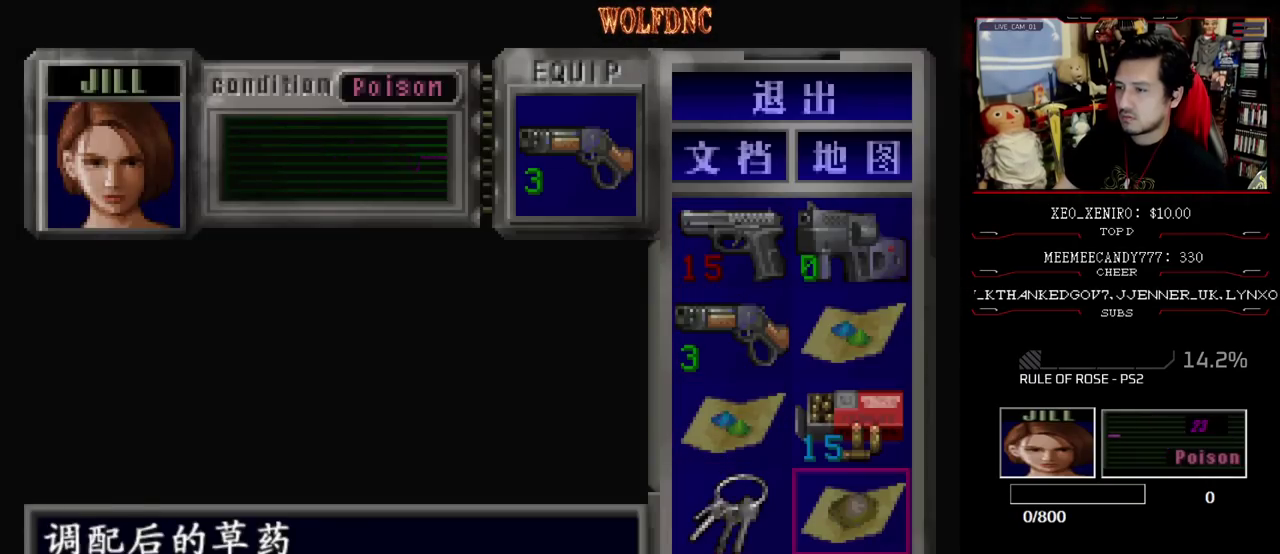
{"buttons": ["CROSS"], "events": [[33, "CROSS", "down"], [117, "CROSS", "up"], [167, "CROSS", "down"]]}
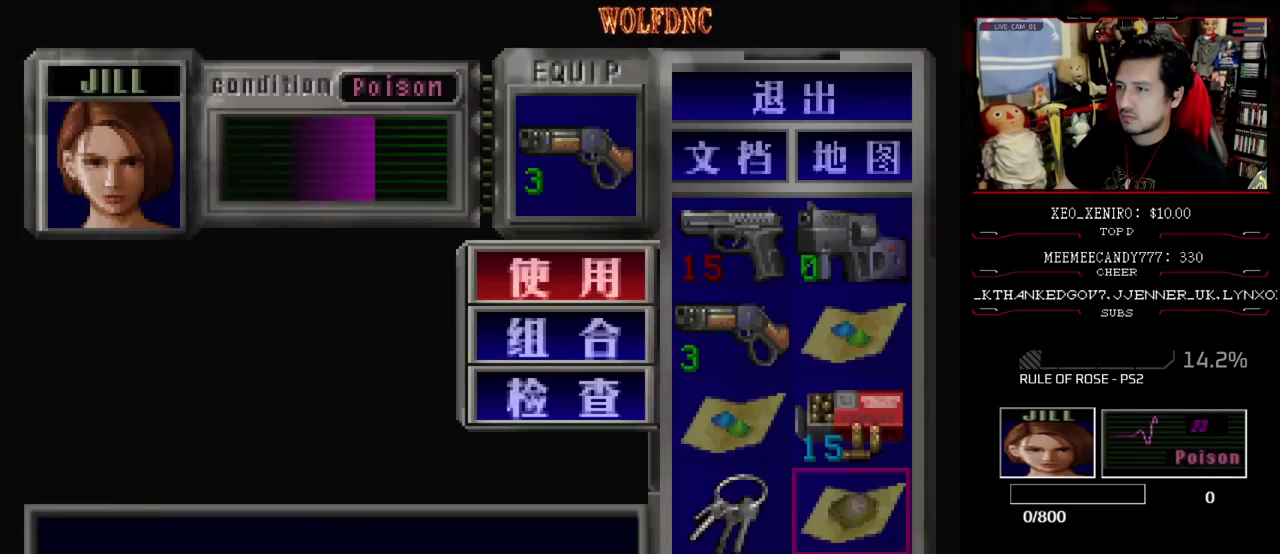
{"buttons": ["CROSS"], "events": []}
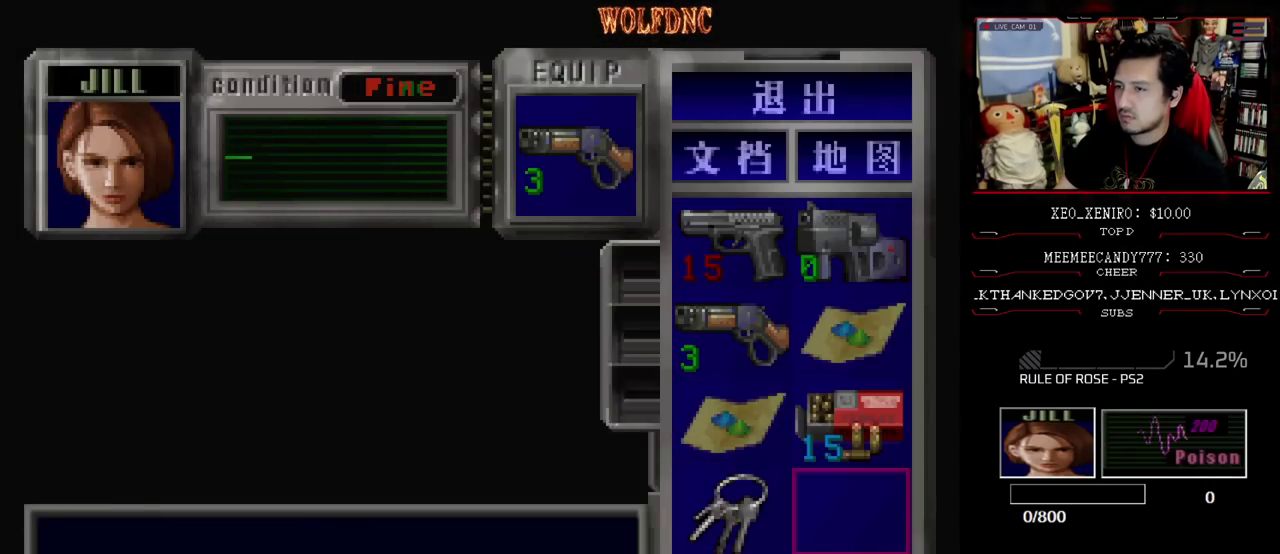
{"buttons": ["SQUARE", "DPAD_UP"], "events": [[67, "CROSS", "up"], [200, "CIRCLE", "down"], [300, "CIRCLE", "up"], [383, "DPAD_UP", "down"], [433, "SQUARE", "down"]]}
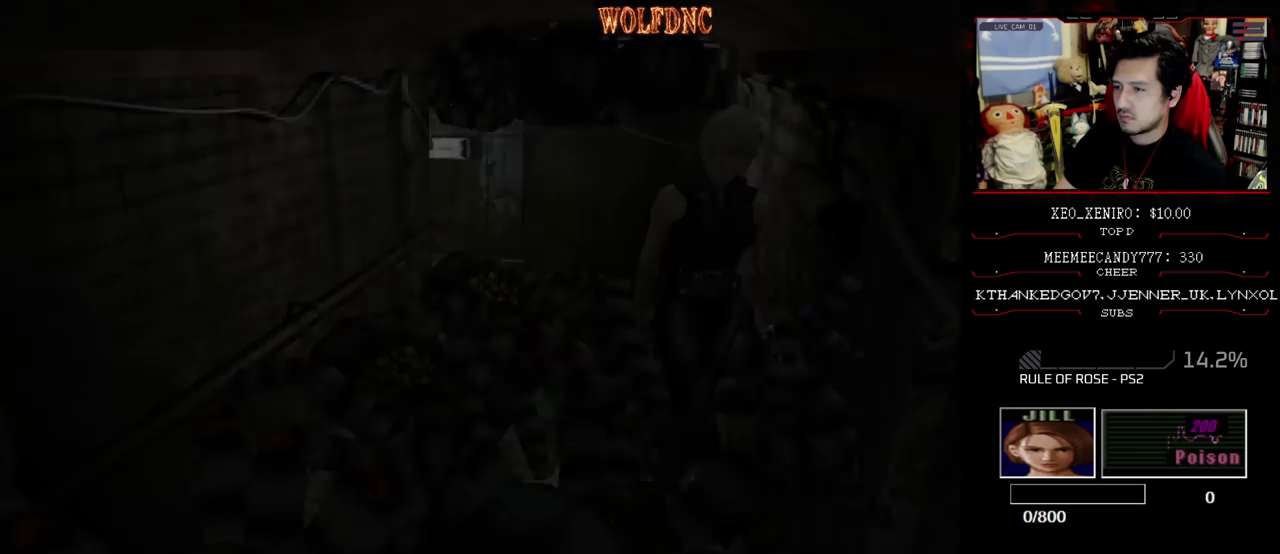
{"buttons": ["SQUARE", "DPAD_UP"], "events": [[17, "DPAD_LEFT", "down"], [117, "DPAD_LEFT", "up"]]}
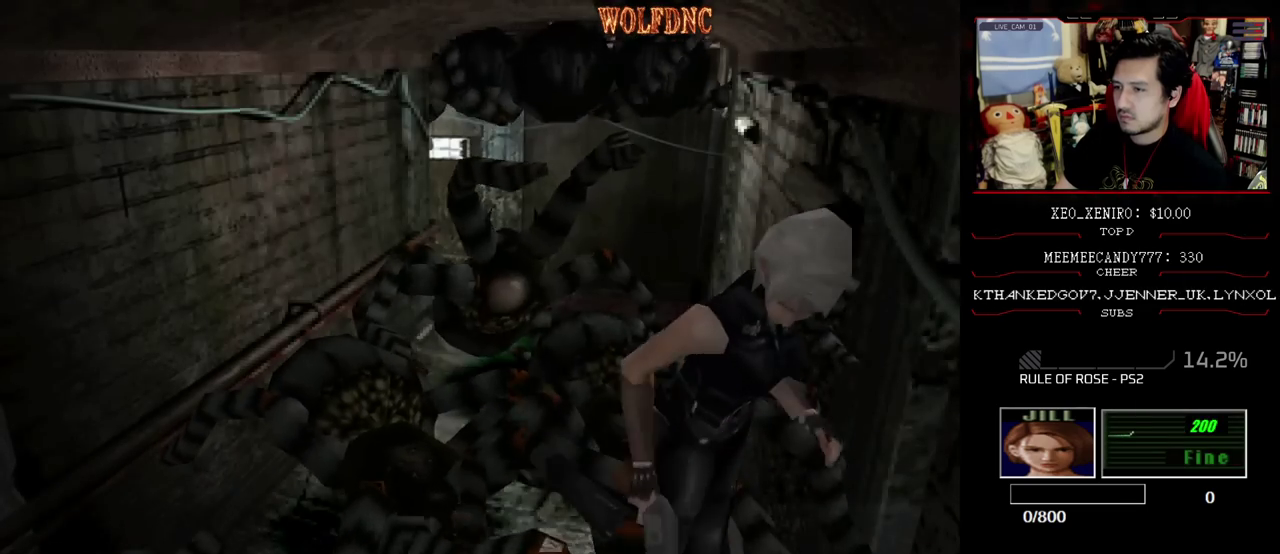
{"buttons": ["SQUARE", "DPAD_UP"], "events": [[233, "DPAD_RIGHT", "down"], [317, "DPAD_RIGHT", "up"]]}
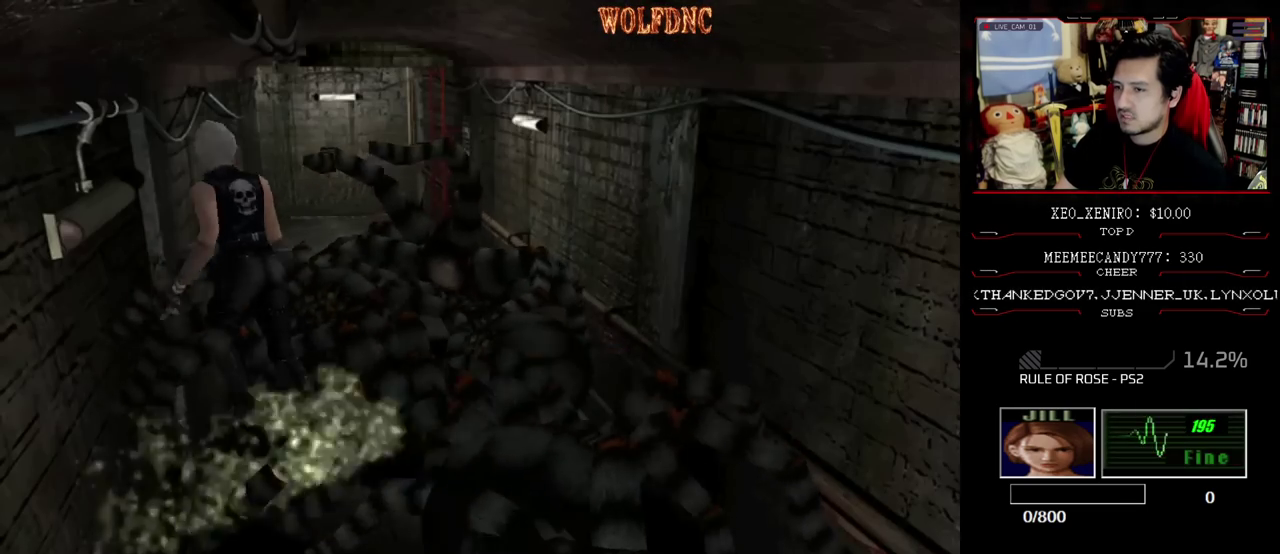
{"buttons": ["SQUARE", "DPAD_UP"], "events": [[17, "DPAD_RIGHT", "down"], [100, "DPAD_RIGHT", "up"]]}
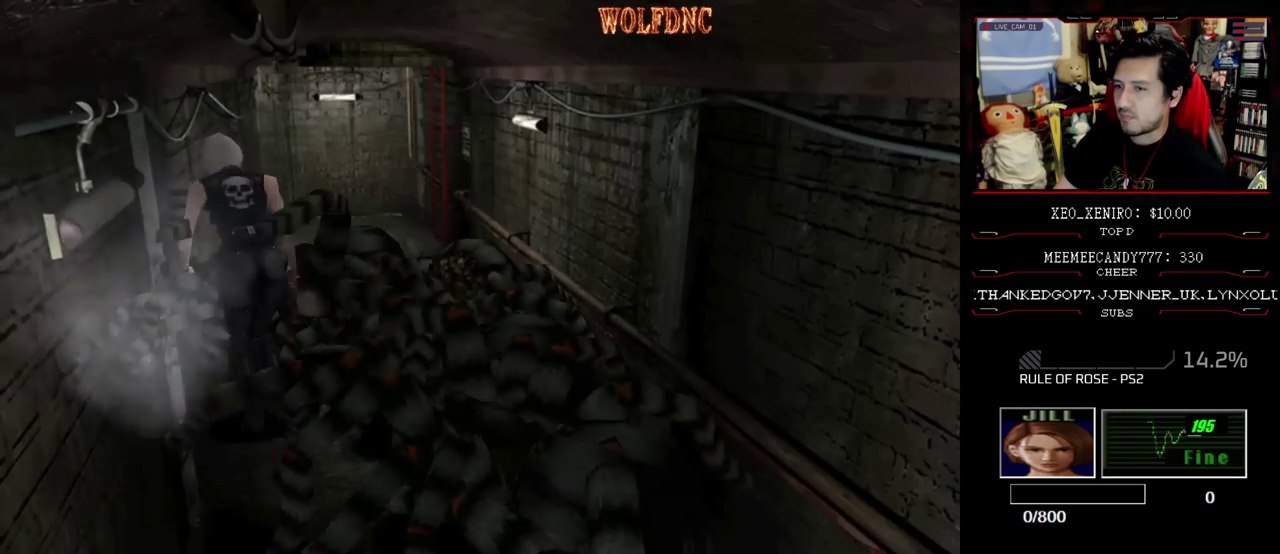
{"buttons": ["SQUARE", "DPAD_UP", "DPAD_RIGHT"], "events": [[33, "DPAD_RIGHT", "down"]]}
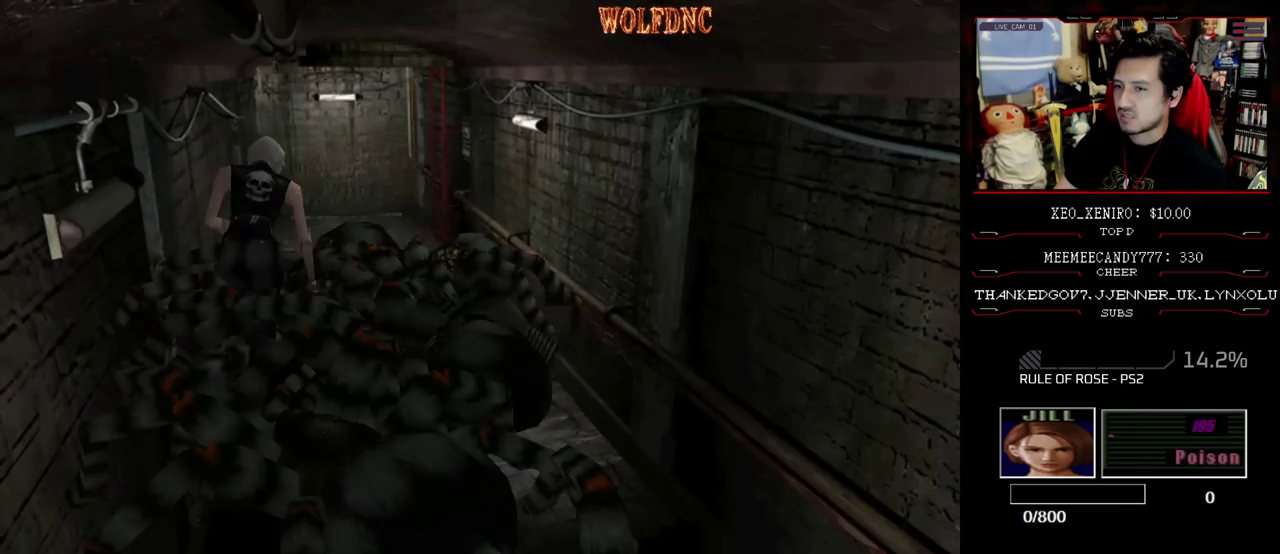
{"buttons": ["SQUARE", "DPAD_UP", "DPAD_RIGHT"], "events": []}
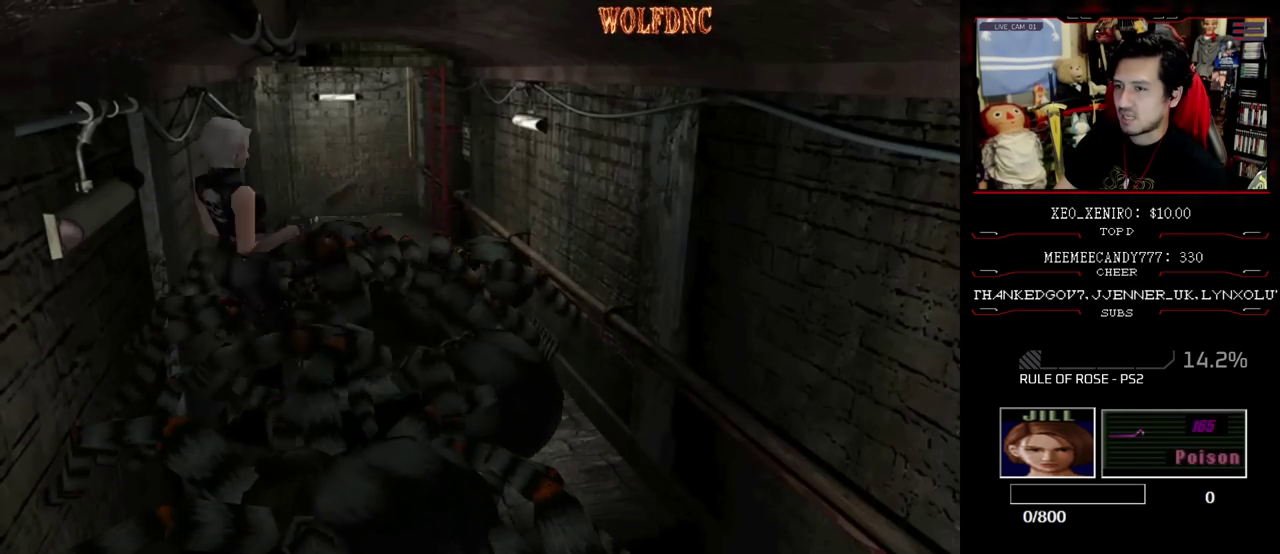
{"buttons": ["SQUARE", "DPAD_UP", "DPAD_RIGHT"], "events": [[100, "DPAD_RIGHT", "up"], [200, "DPAD_RIGHT", "down"]]}
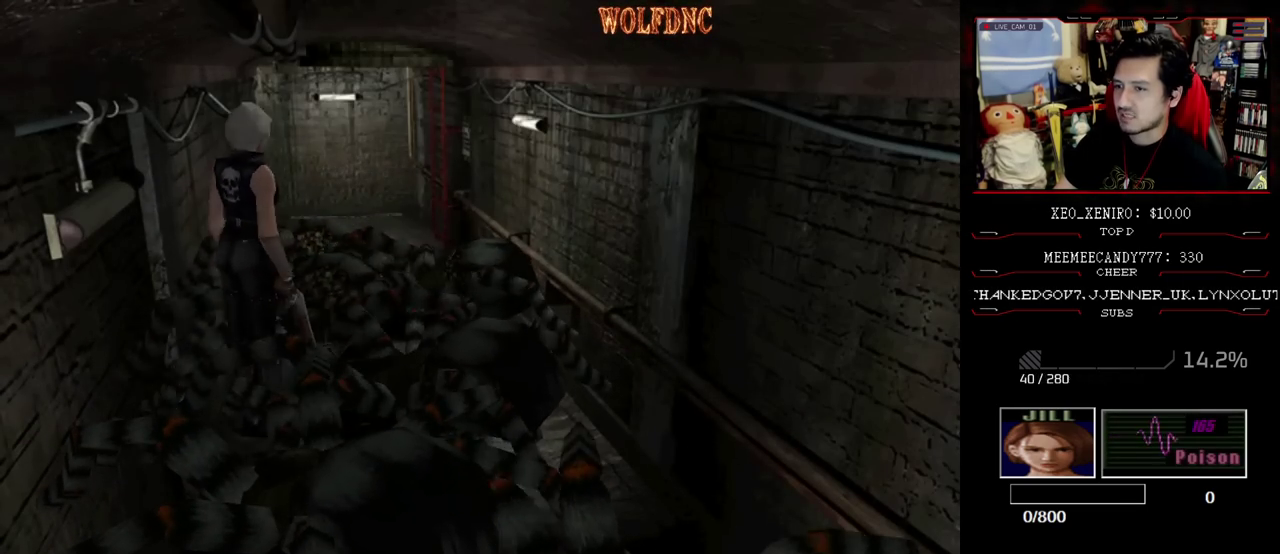
{"buttons": ["SQUARE", "DPAD_UP"], "events": [[167, "DPAD_RIGHT", "up"]]}
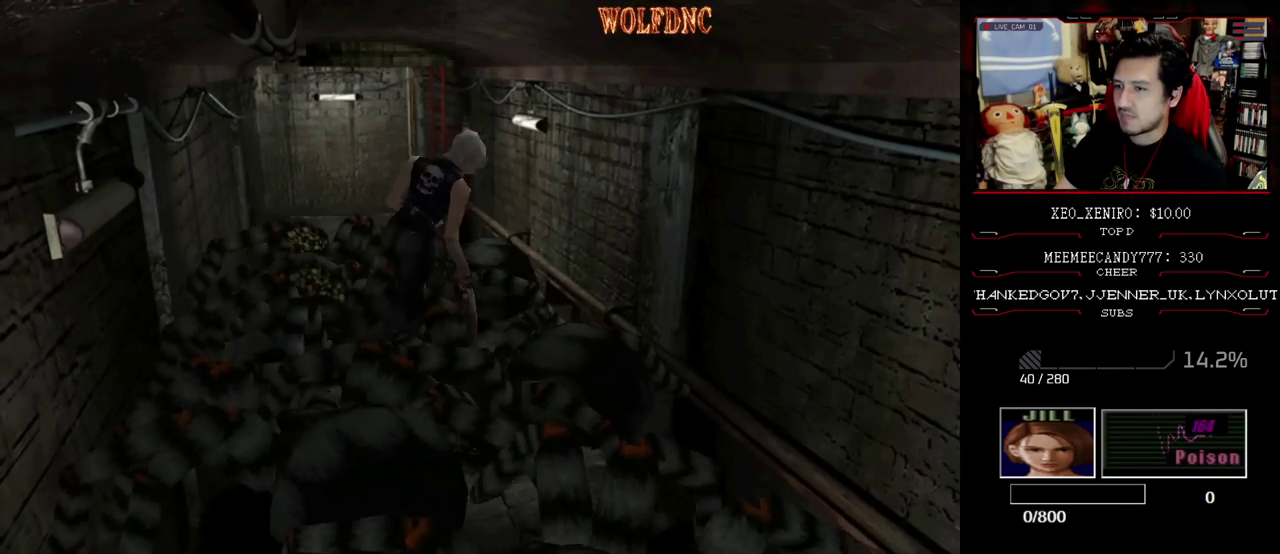
{"buttons": ["SQUARE", "DPAD_UP", "DPAD_LEFT"], "events": [[83, "DPAD_LEFT", "down"]]}
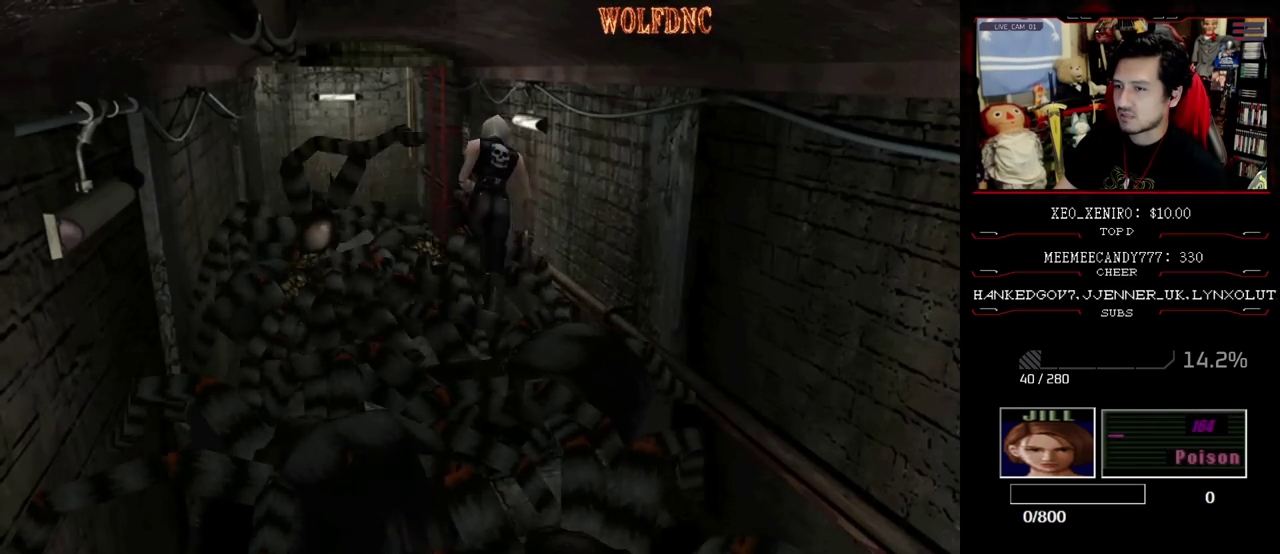
{"buttons": ["SQUARE", "DPAD_UP"], "events": [[17, "DPAD_LEFT", "up"], [200, "DPAD_LEFT", "down"], [250, "DPAD_LEFT", "up"]]}